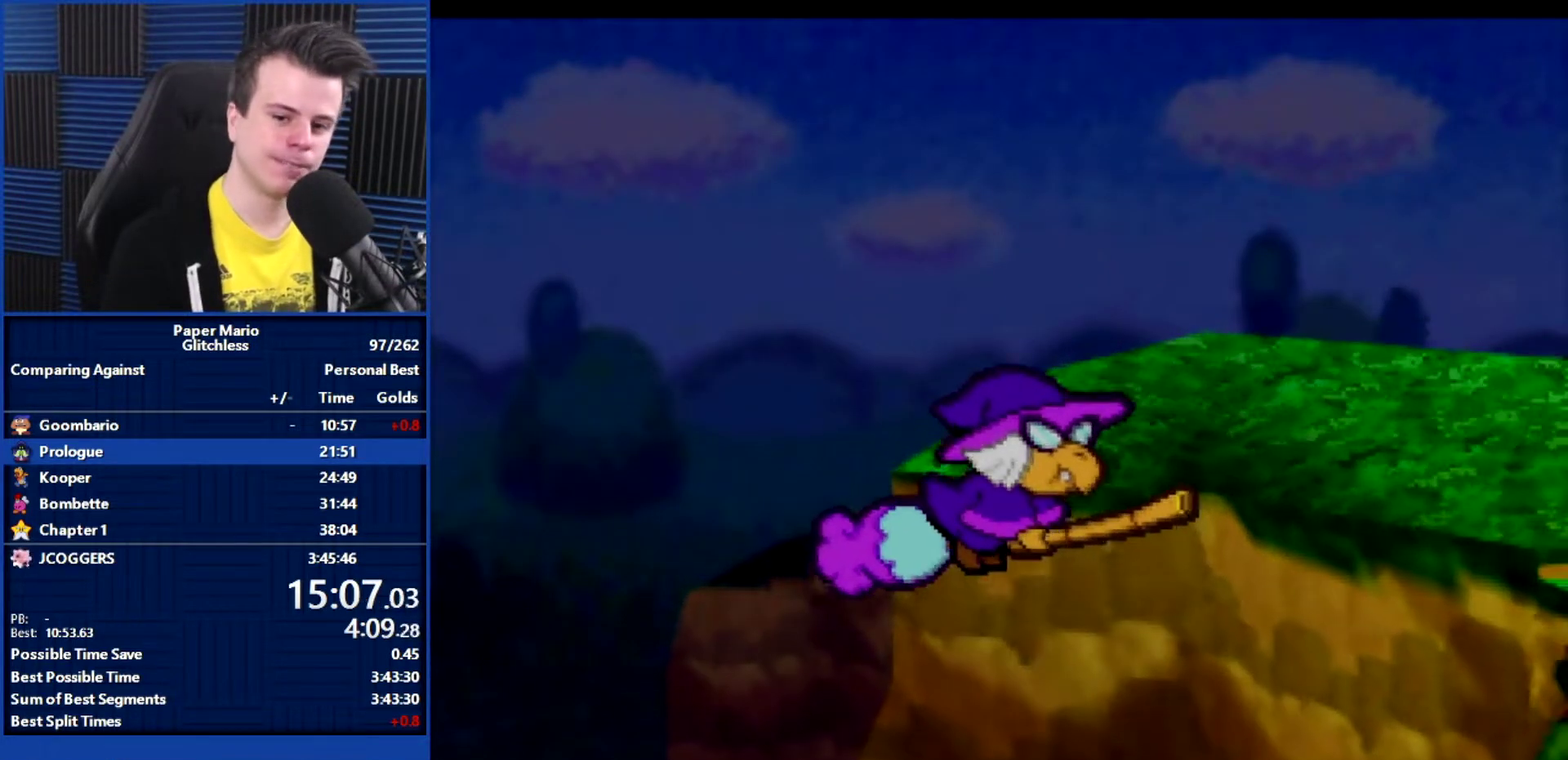
Gameplay with a controller (Nintendo layout); each line is a JSON object with the inputs held at the frame after it. "events" lists button and stick changes between this image and that frame as [ms after this image, input, new state], when the widget could be followed in between. Not read: L3 R3.
{"buttons": ["B"], "left_stick": "center", "events": []}
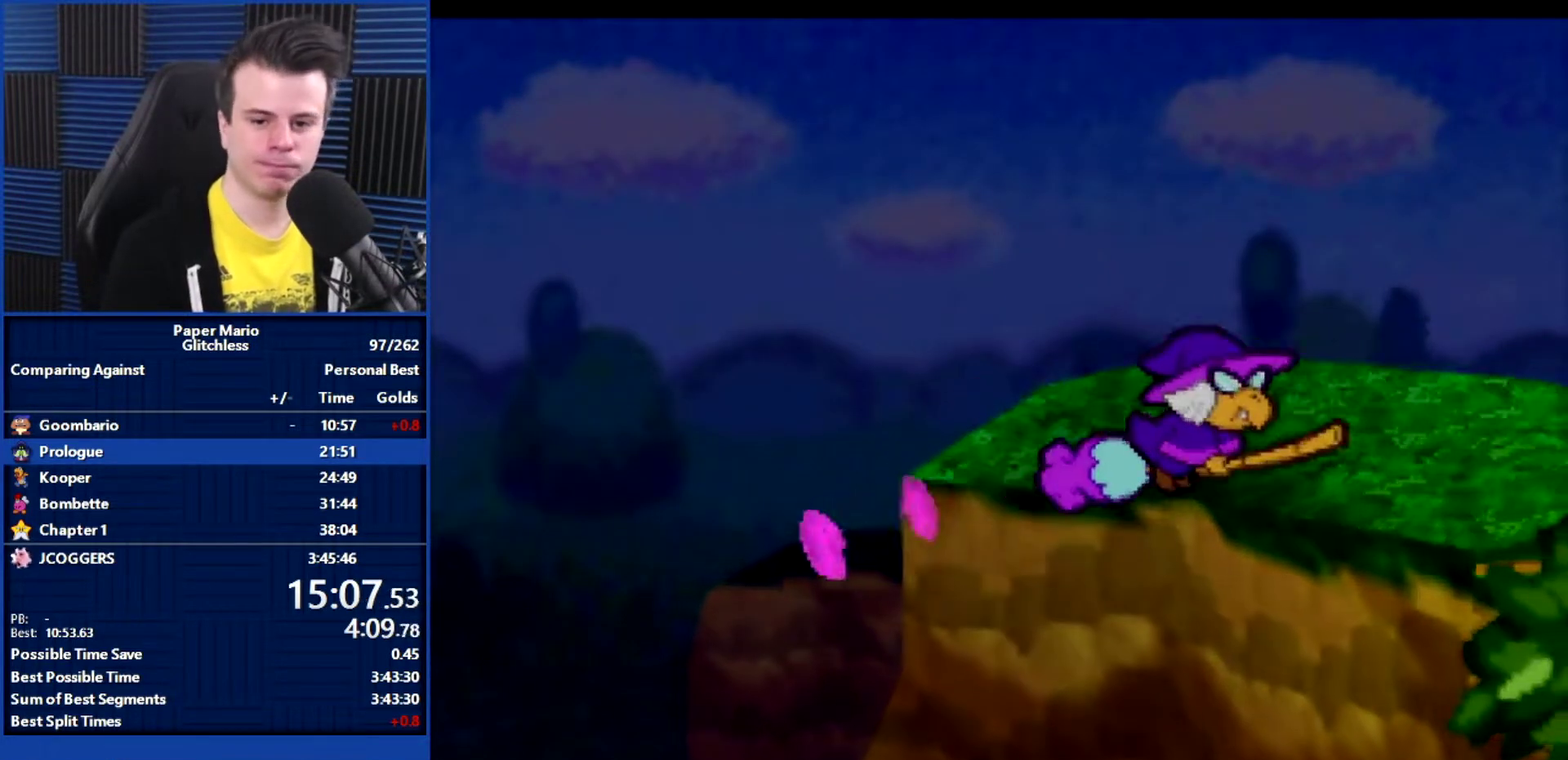
{"buttons": ["B"], "left_stick": "center", "events": [[33, "left_stick", "up-left"], [300, "left_stick", "center"]]}
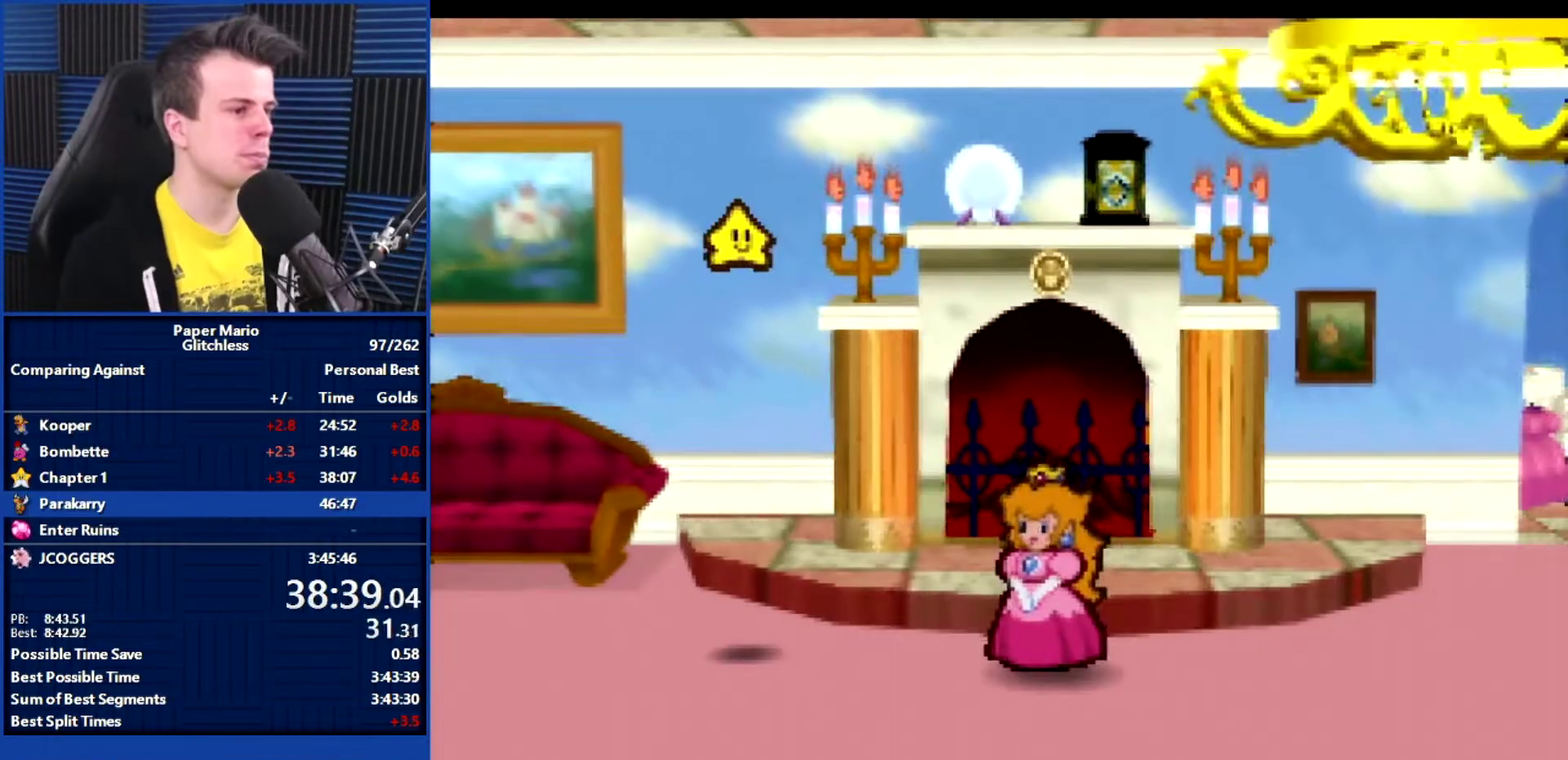
{"buttons": ["B"], "left_stick": "center", "events": []}
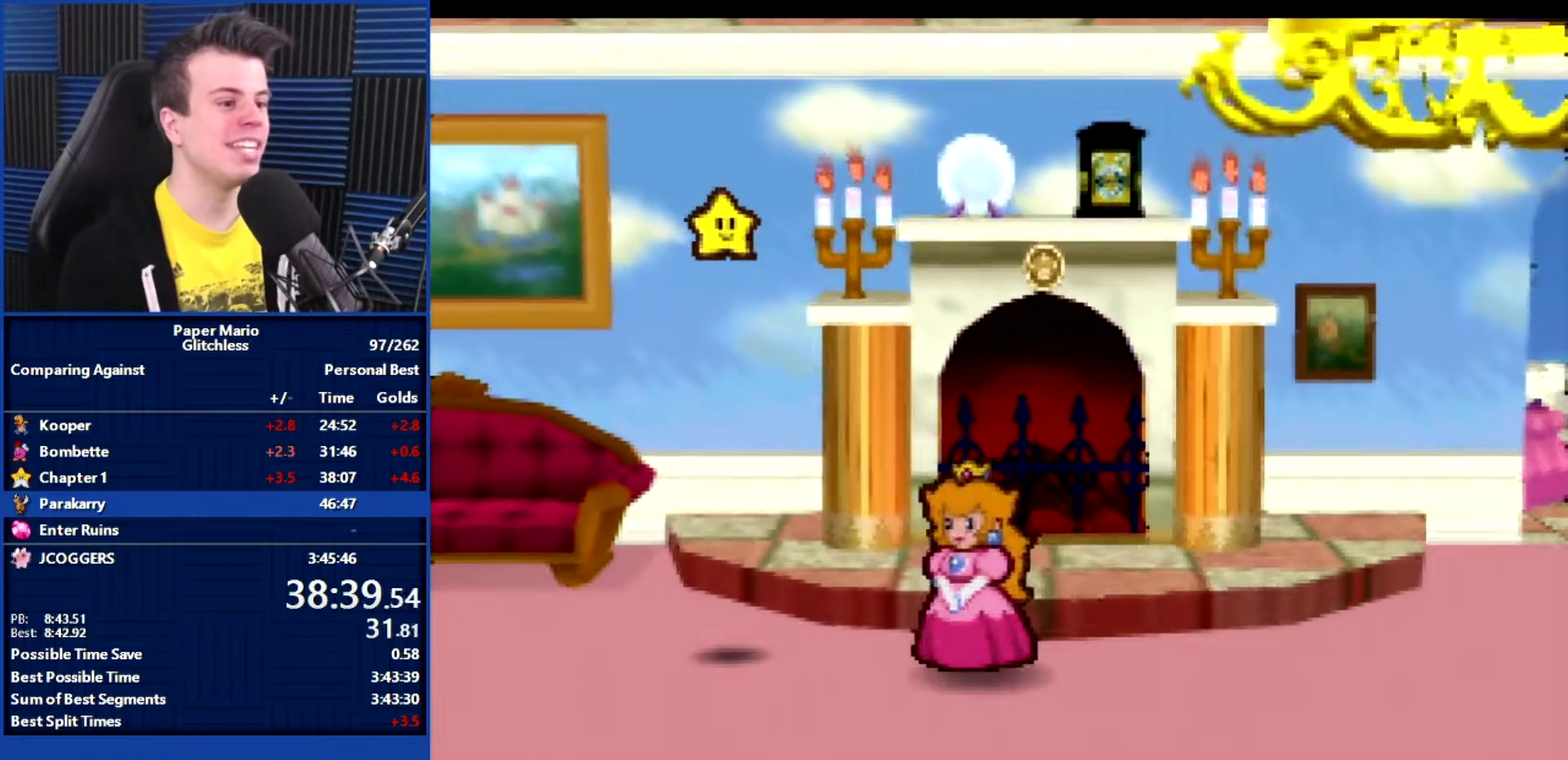
{"buttons": ["B"], "left_stick": "center", "events": []}
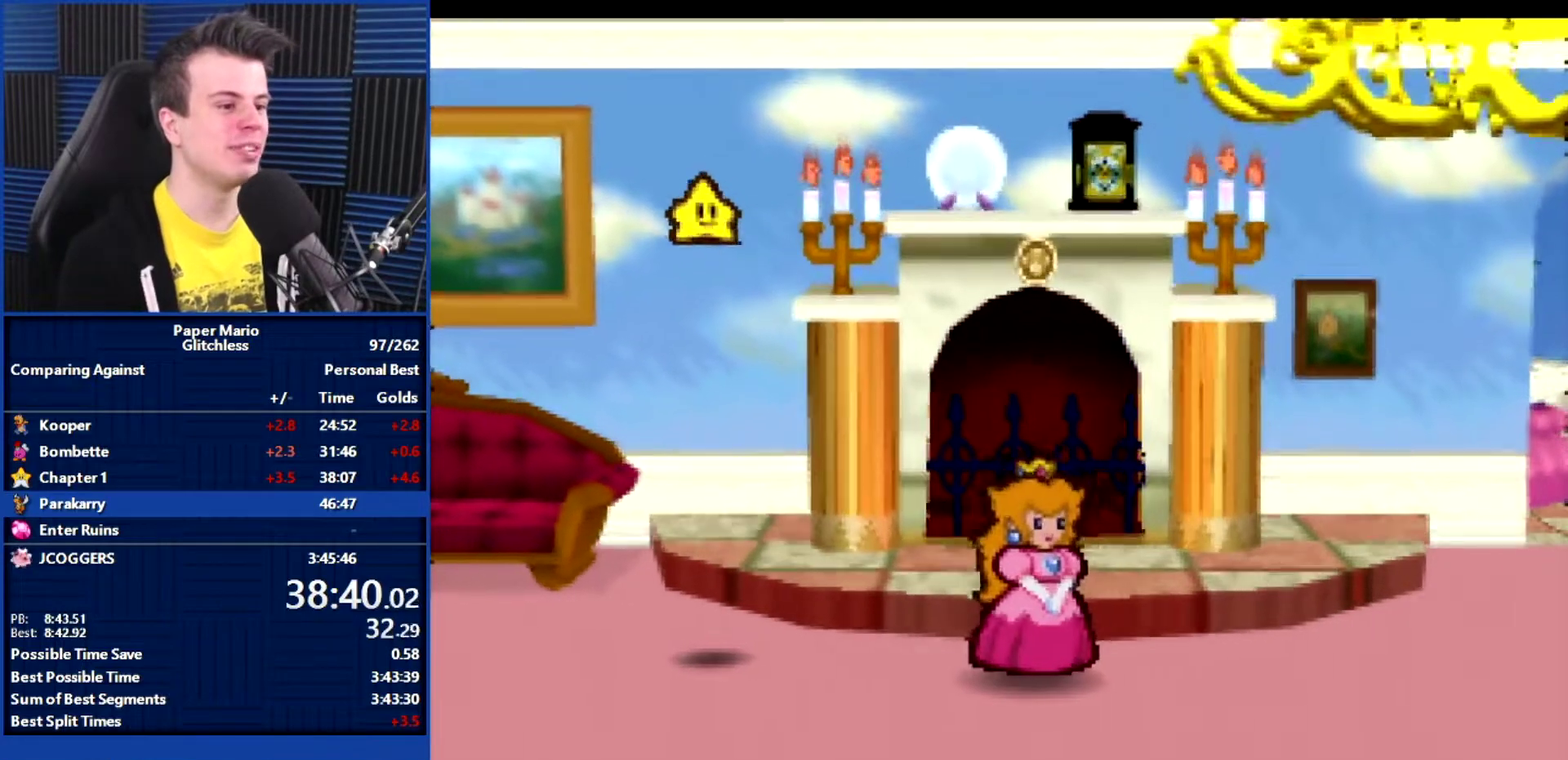
{"buttons": ["B"], "left_stick": "center", "events": []}
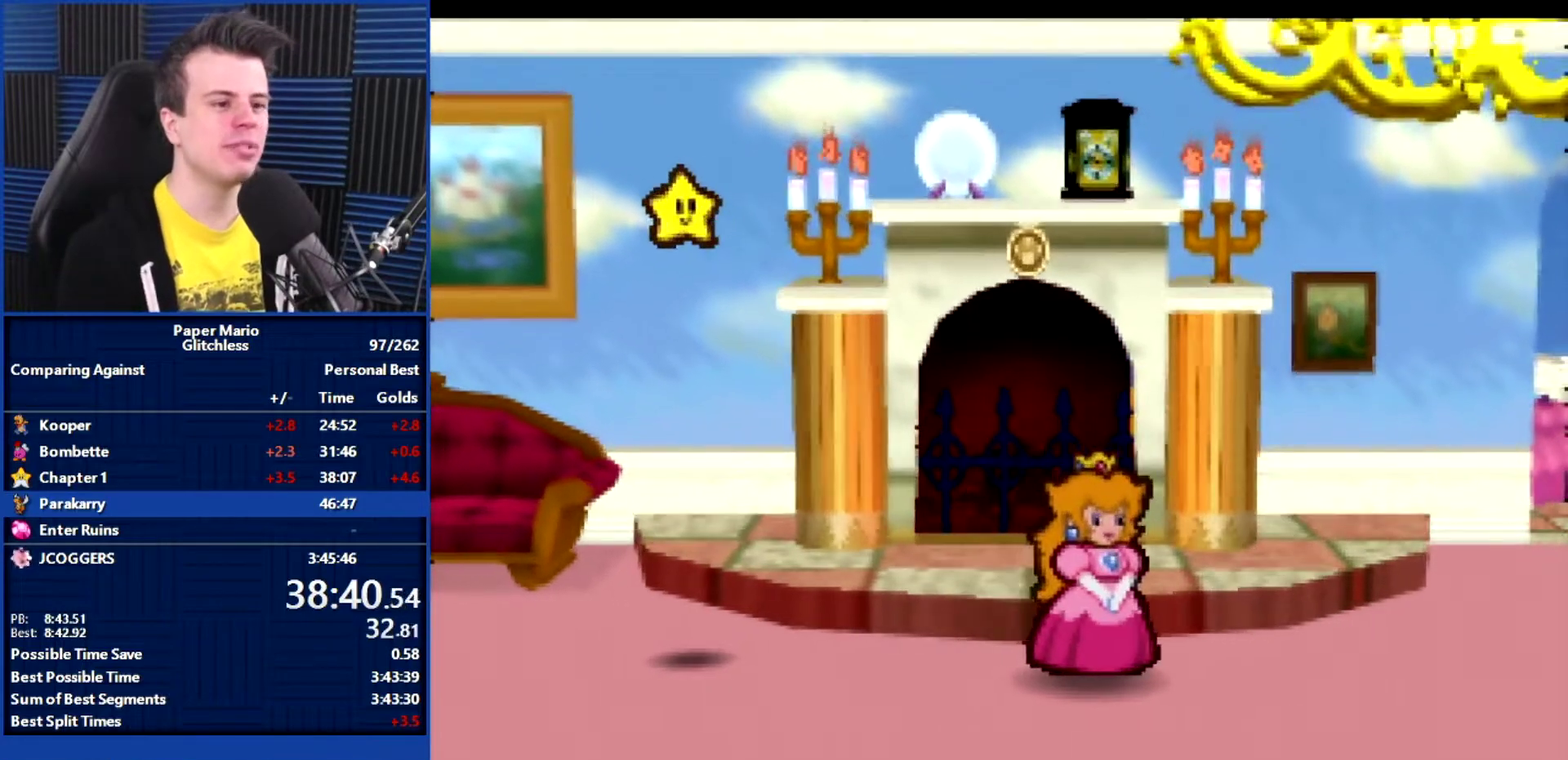
{"buttons": ["B"], "left_stick": "center", "events": []}
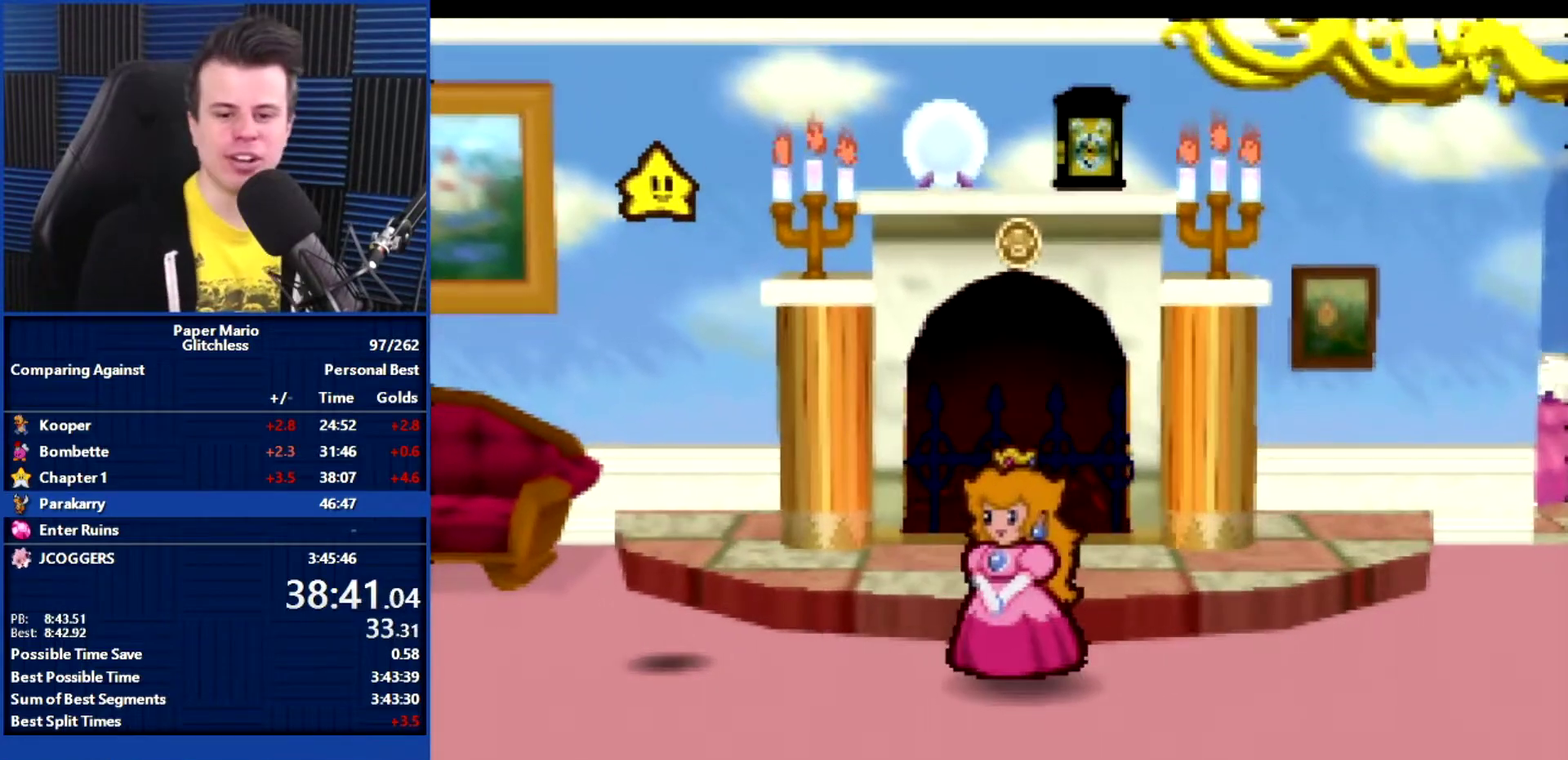
{"buttons": ["B"], "left_stick": "center", "events": []}
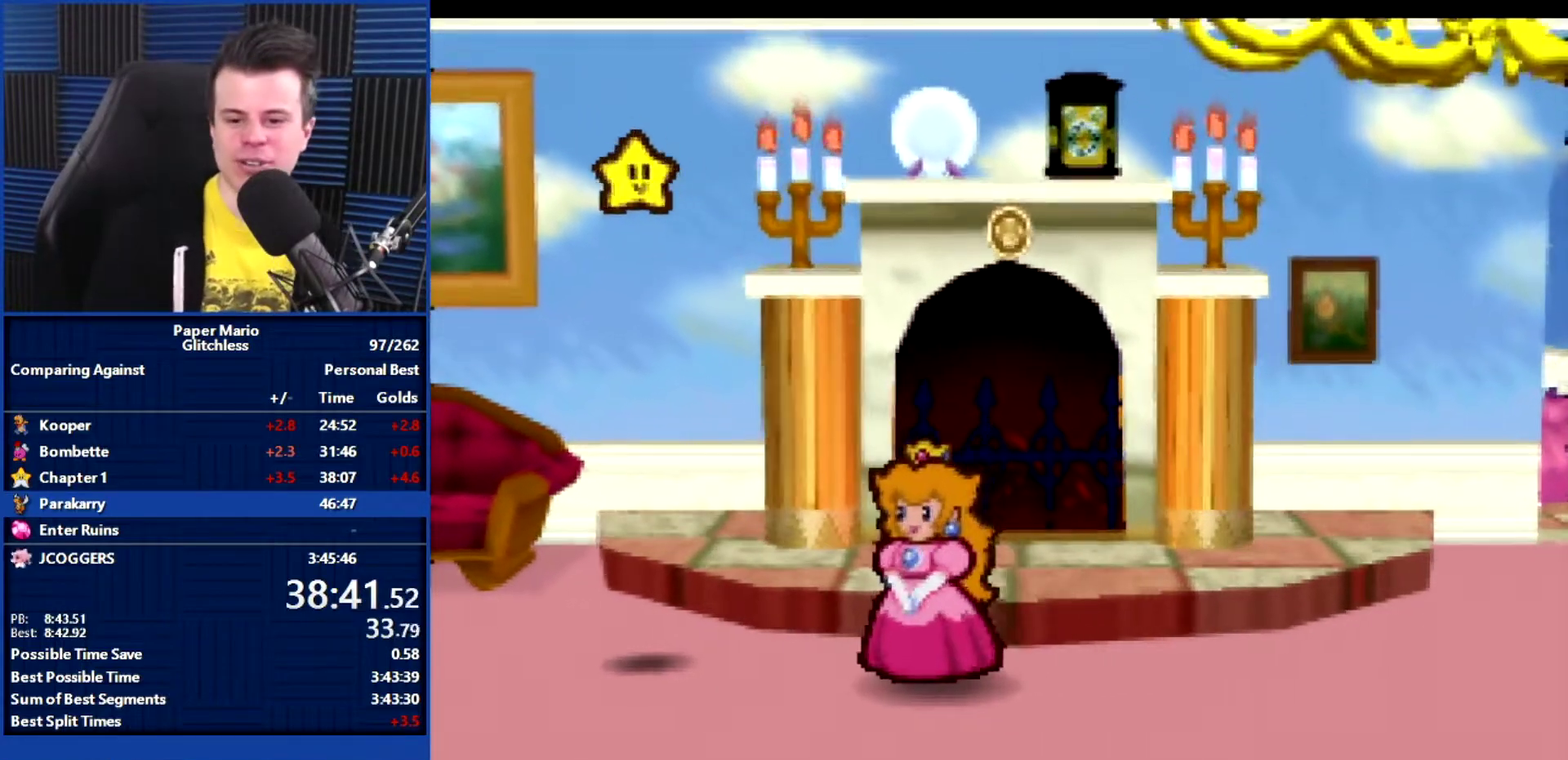
{"buttons": ["B"], "left_stick": "center", "events": []}
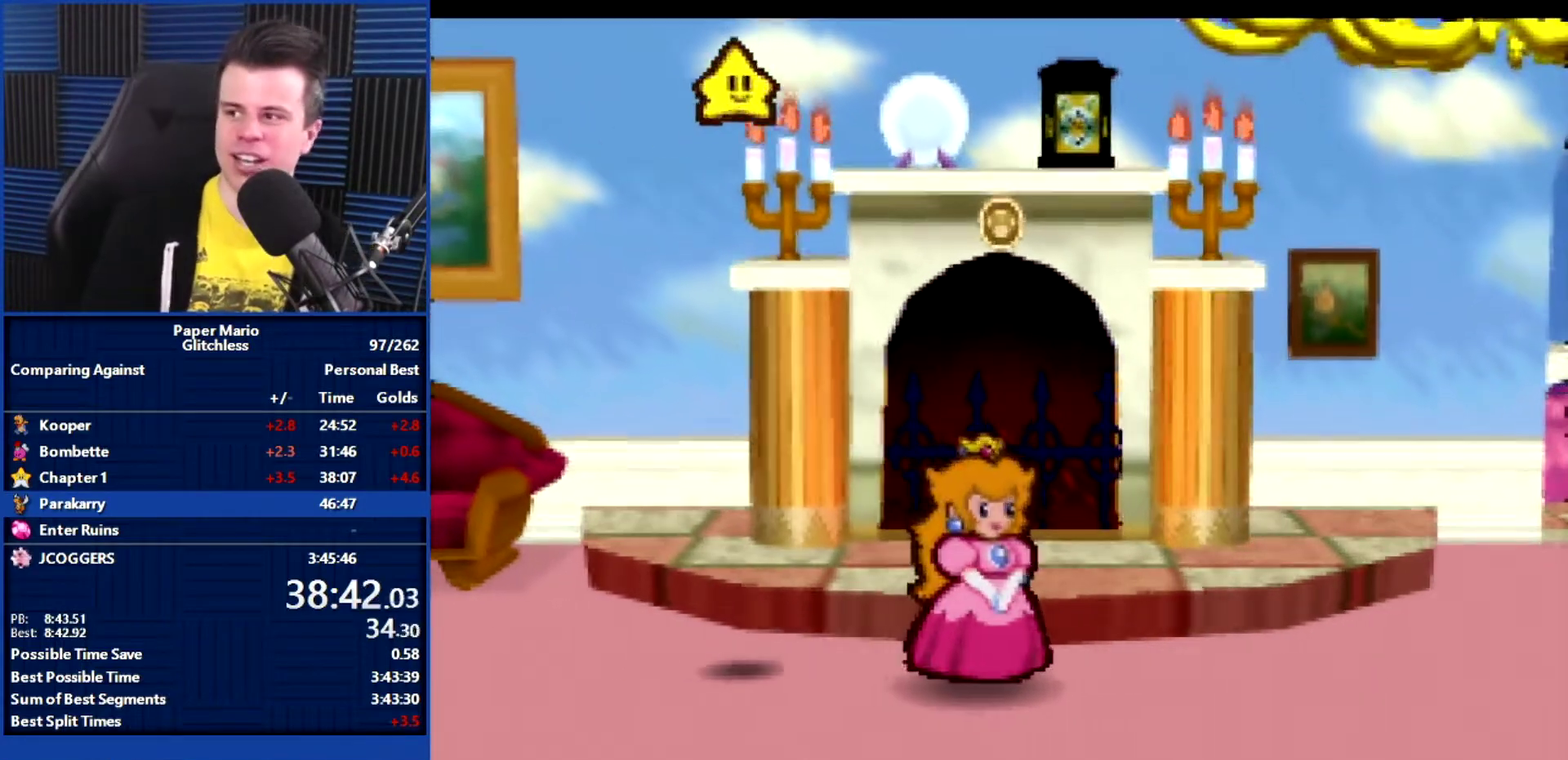
{"buttons": ["B"], "left_stick": "center", "events": []}
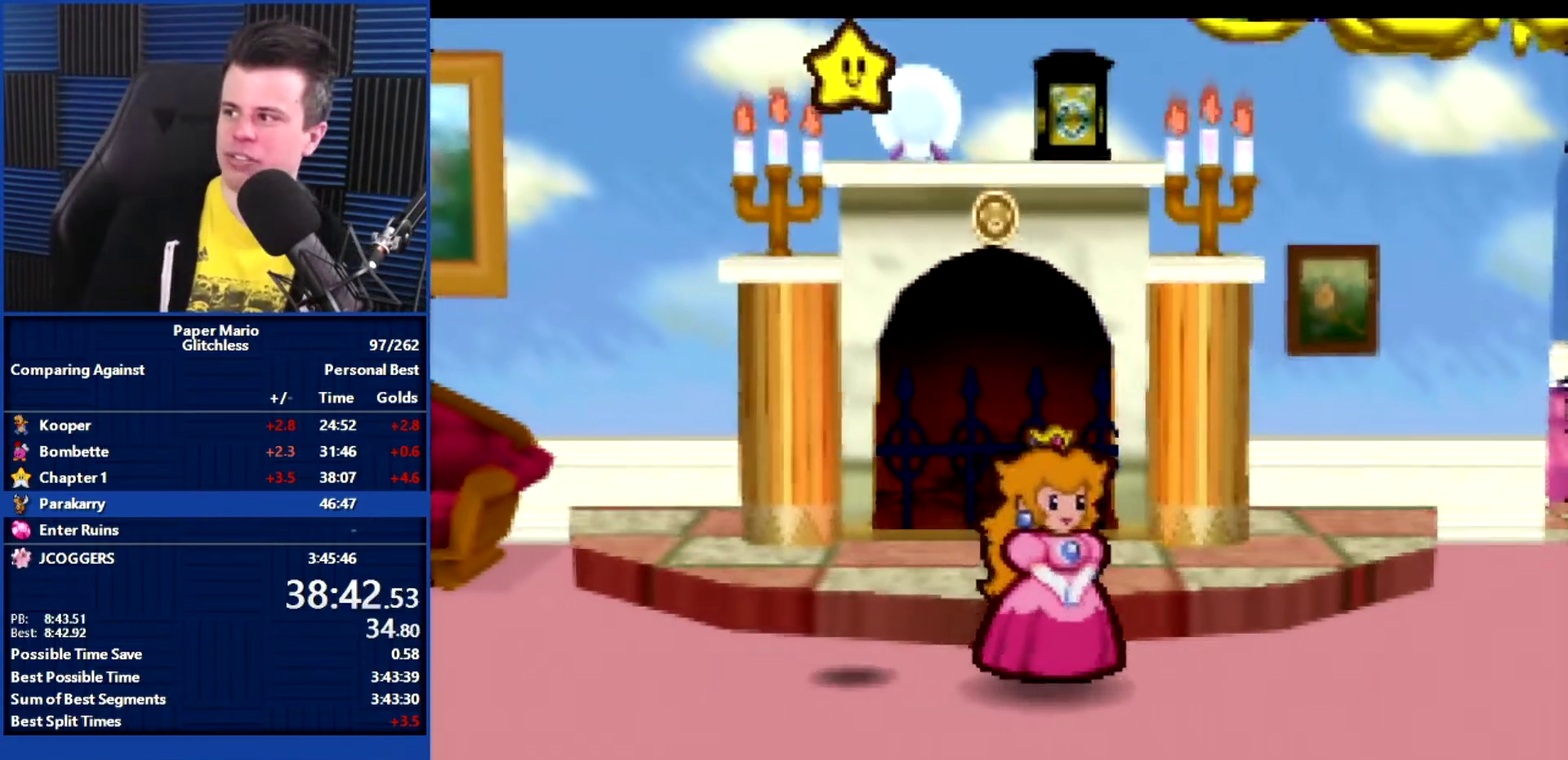
{"buttons": ["B"], "left_stick": "center", "events": []}
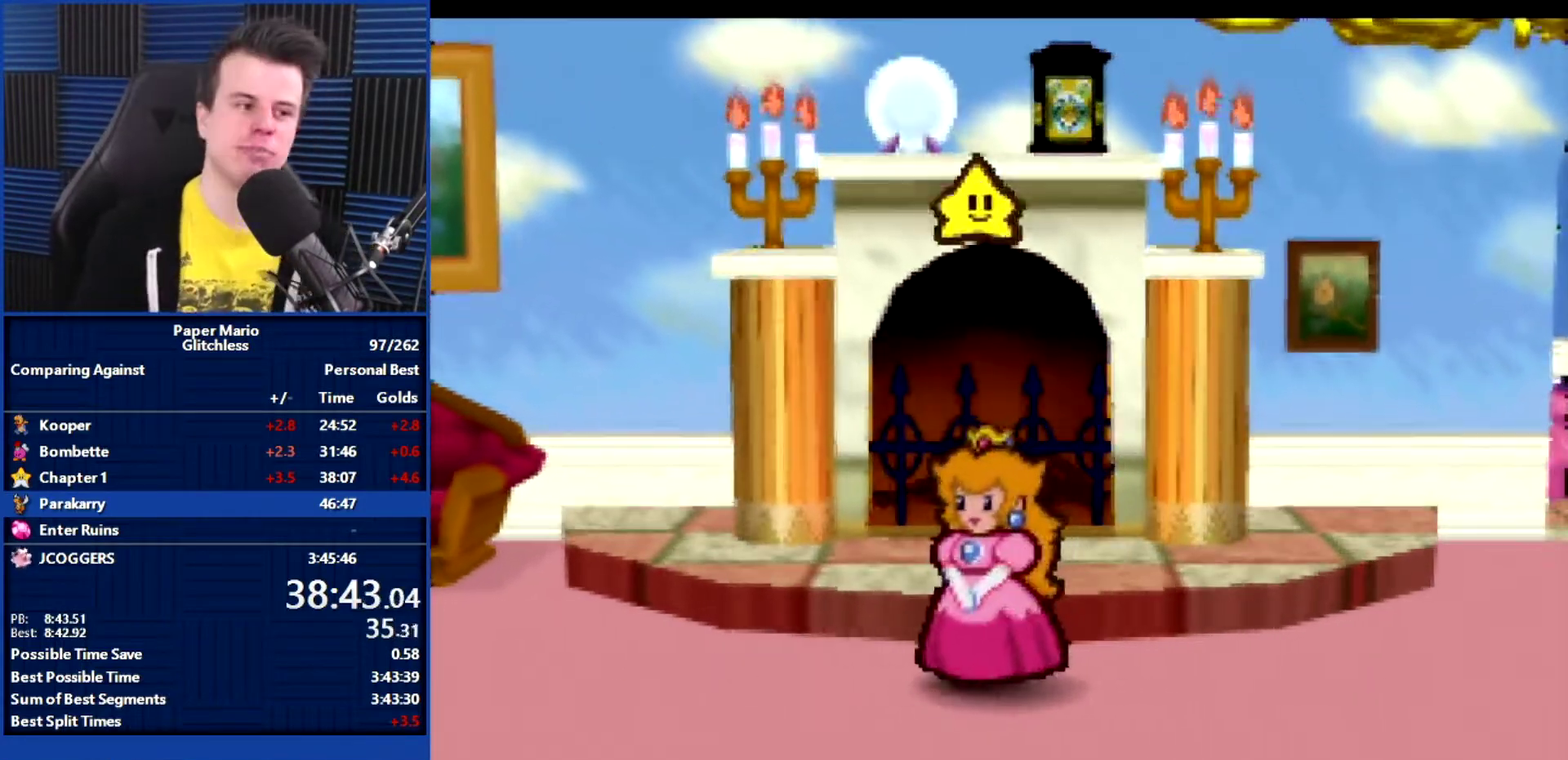
{"buttons": ["B"], "left_stick": "center", "events": []}
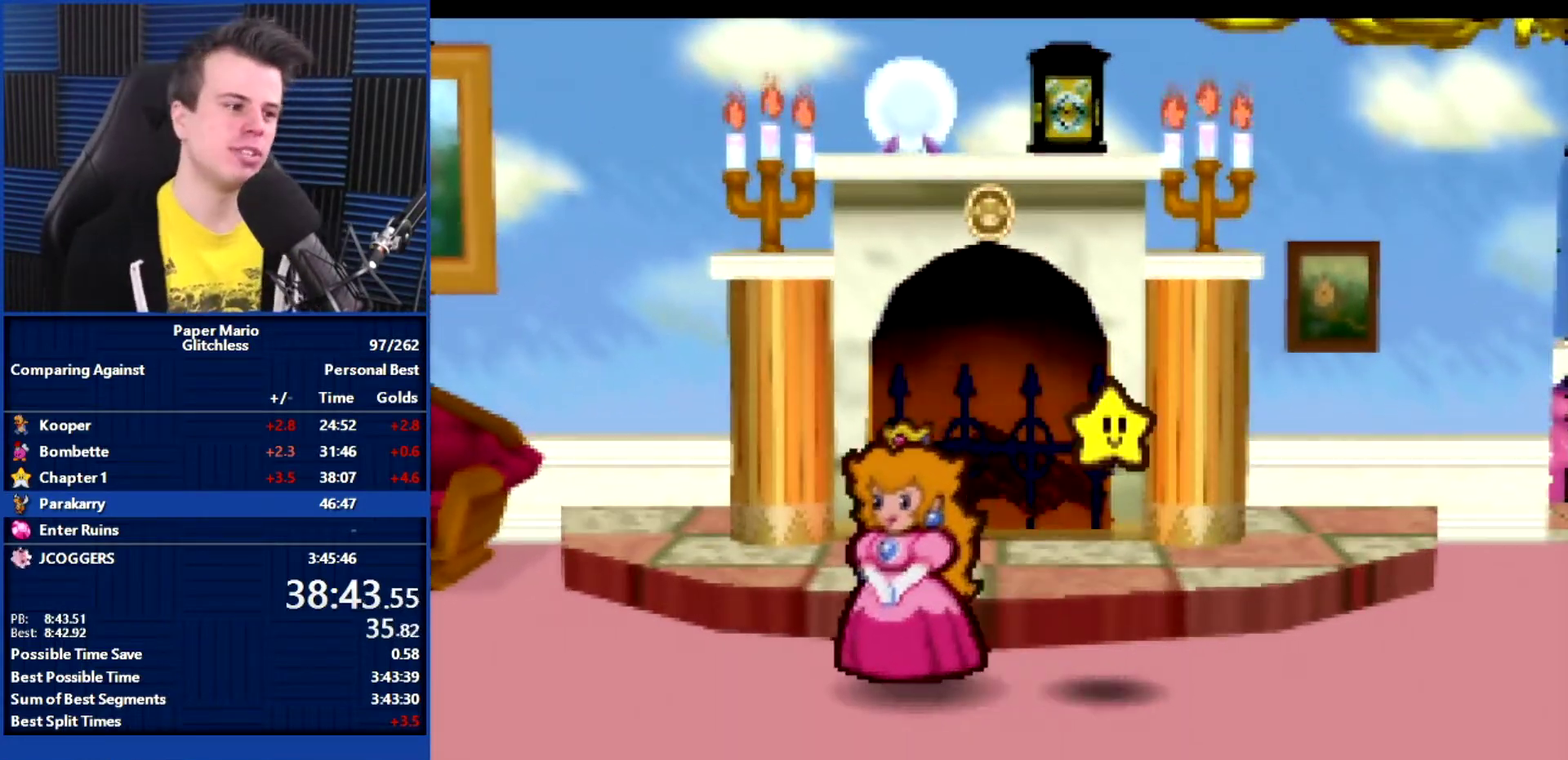
{"buttons": ["B"], "left_stick": "right", "events": [[433, "left_stick", "right"]]}
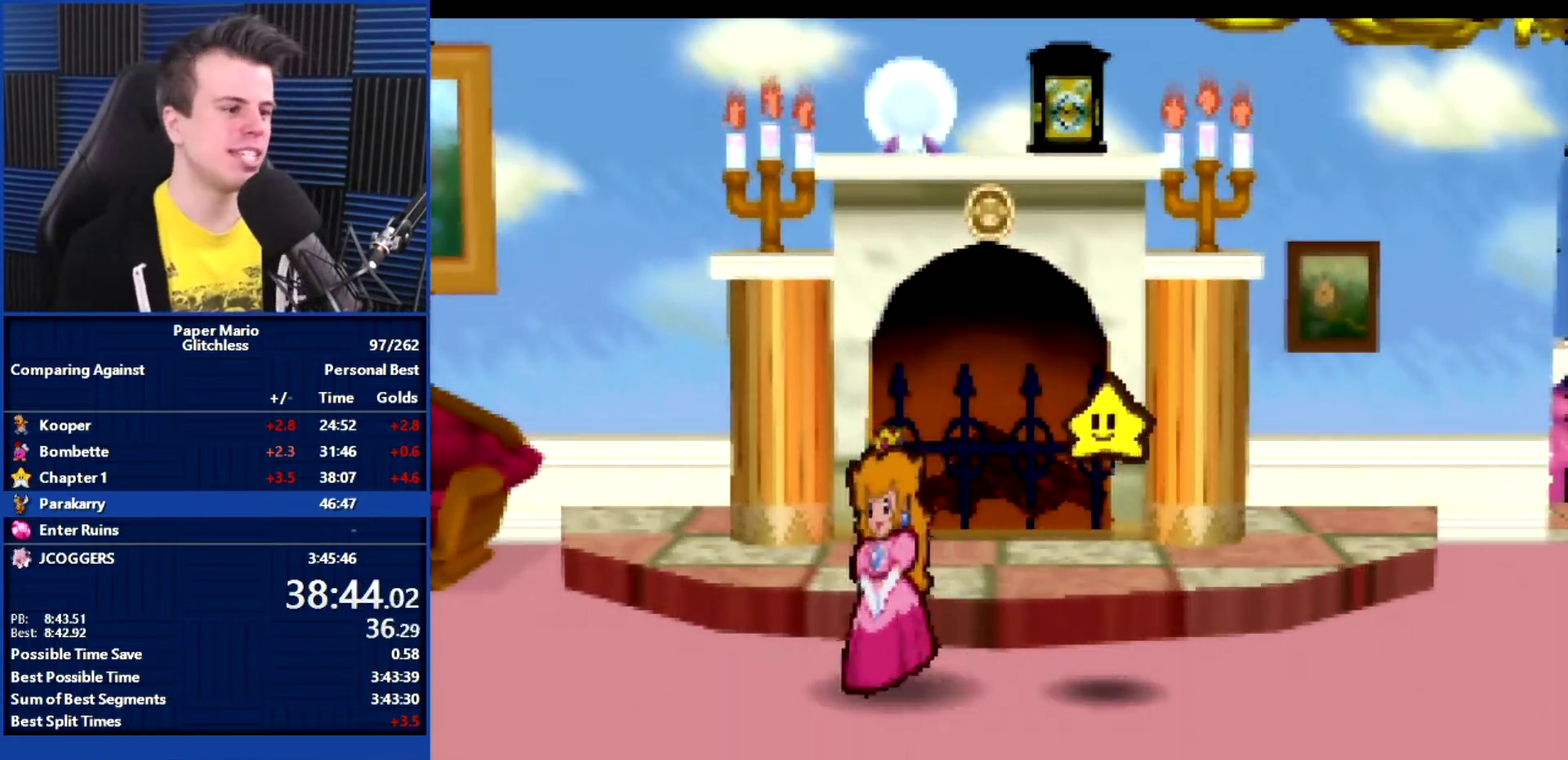
{"buttons": ["B"], "left_stick": "right", "events": []}
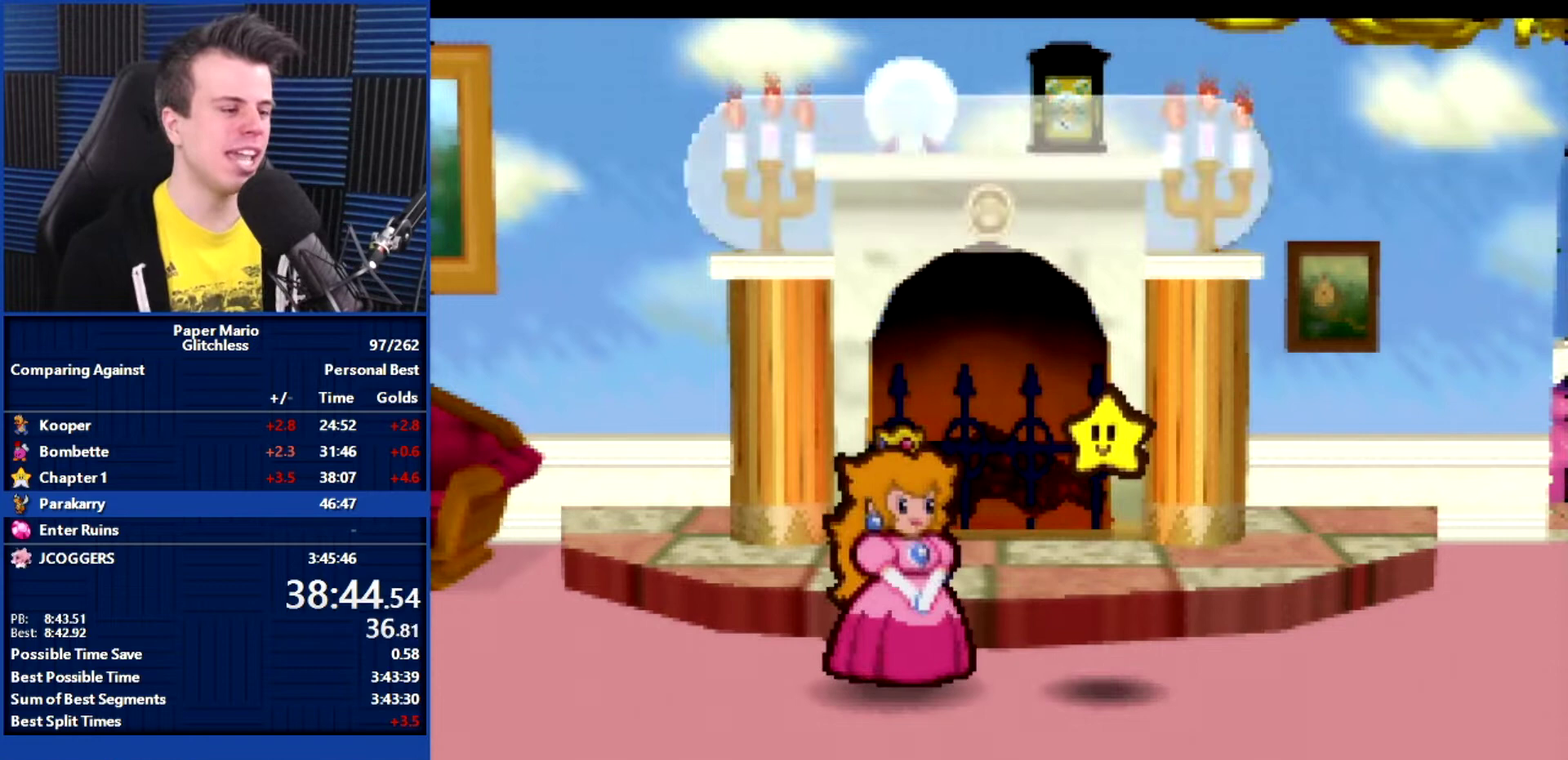
{"buttons": ["B"], "left_stick": "right", "events": []}
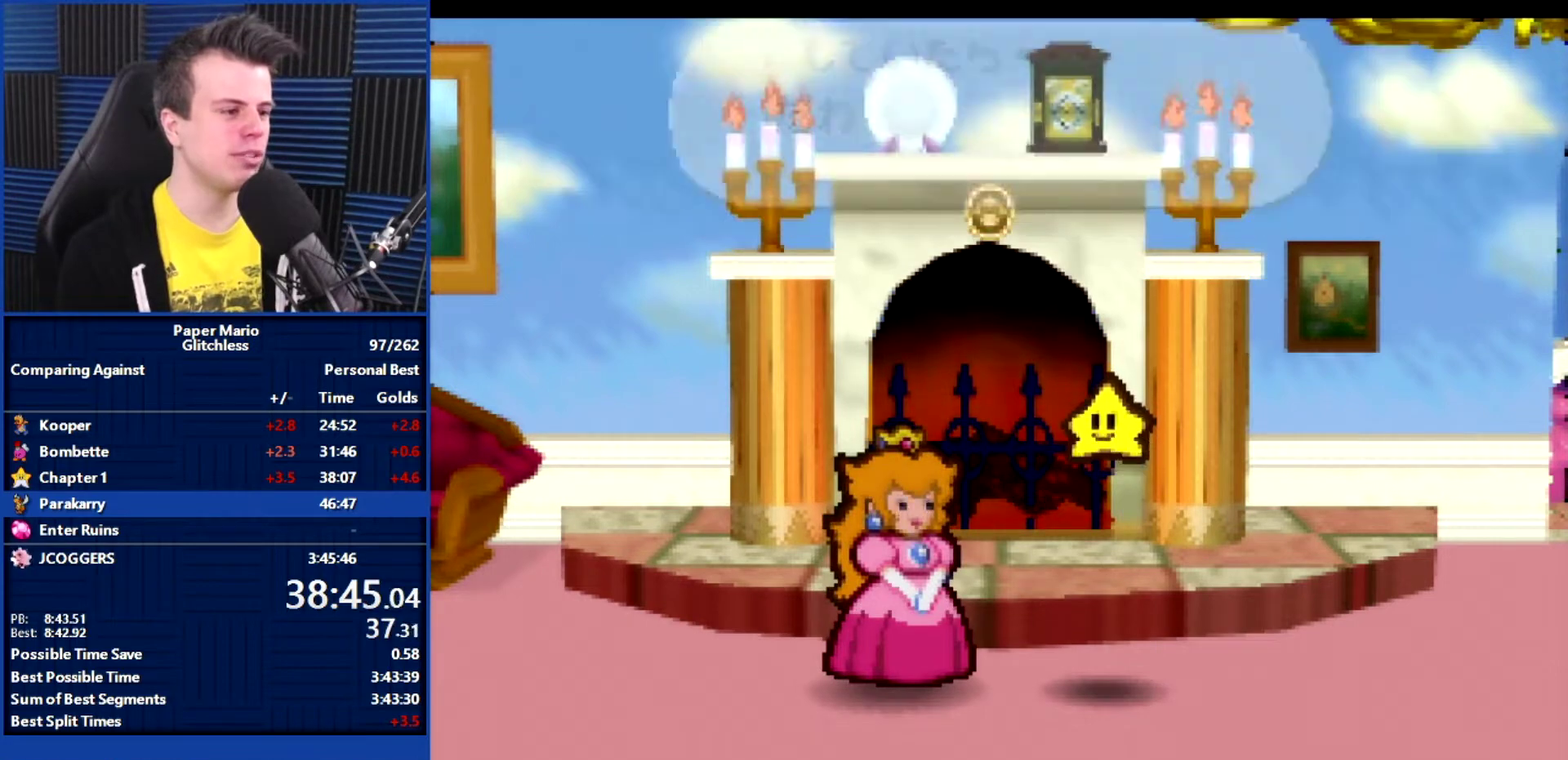
{"buttons": ["B"], "left_stick": "up-right", "events": [[400, "left_stick", "up-right"]]}
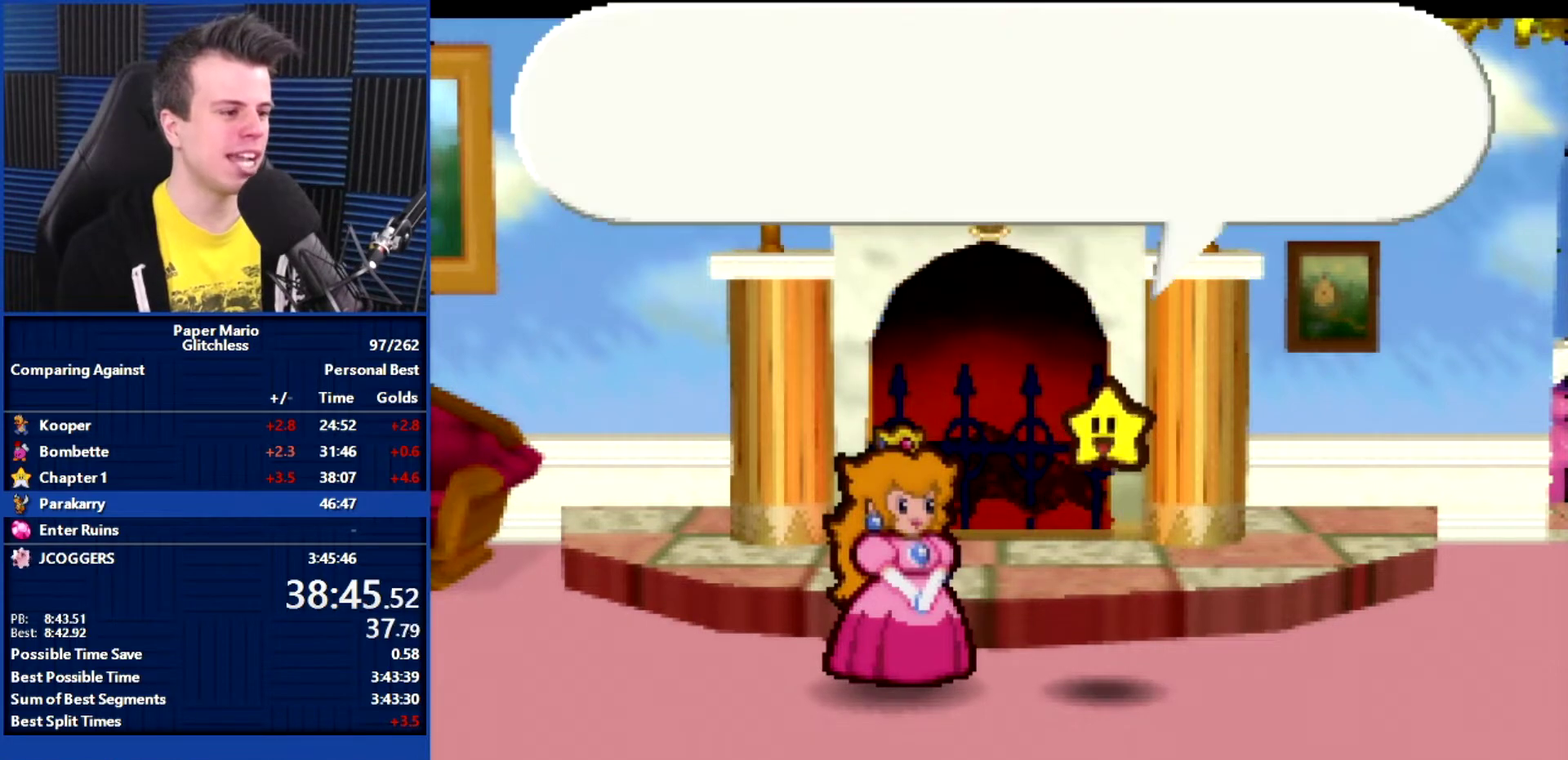
{"buttons": ["B"], "left_stick": "up-right", "events": []}
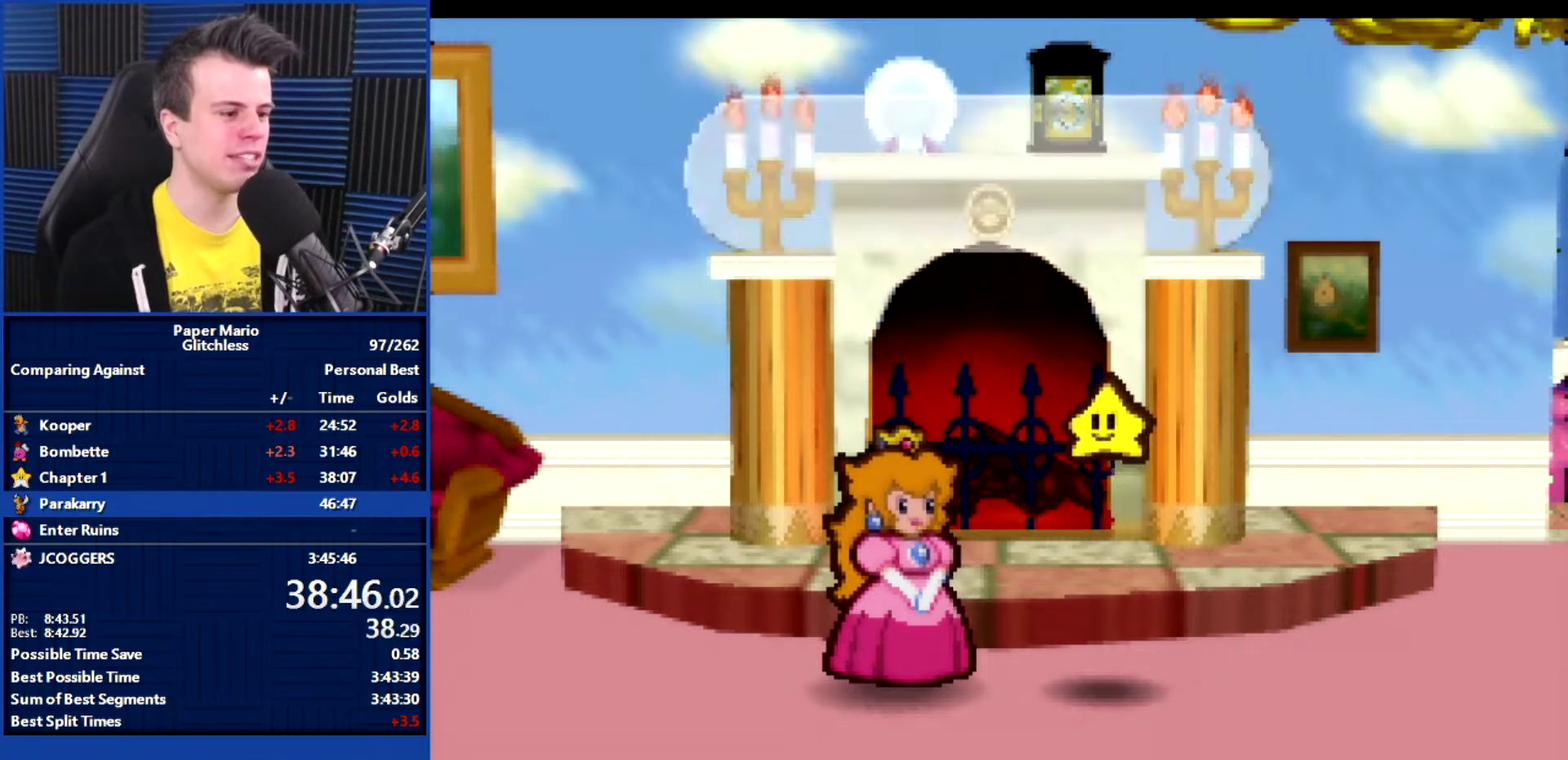
{"buttons": ["B"], "left_stick": "up-right", "events": []}
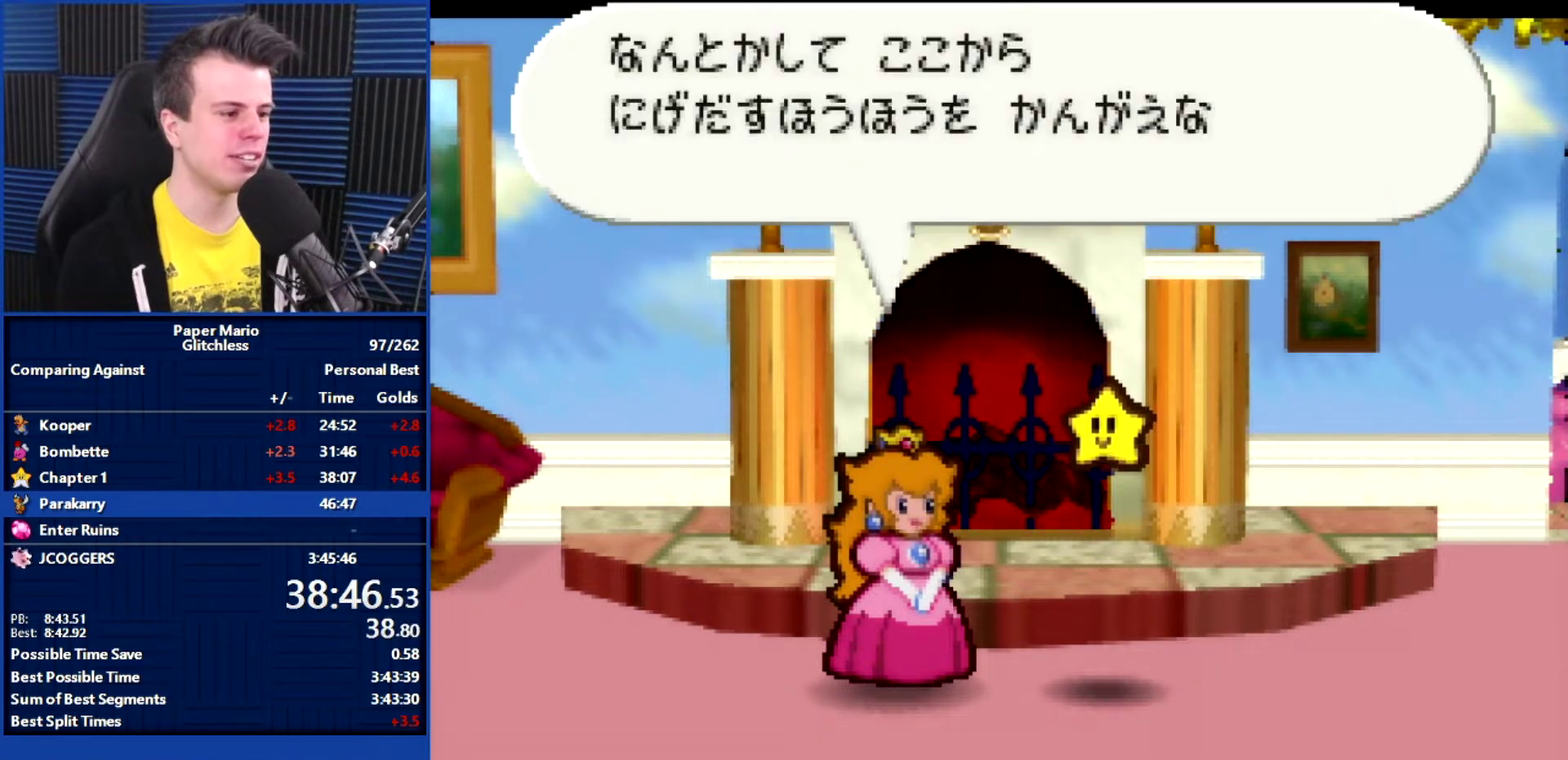
{"buttons": ["B"], "left_stick": "up-right", "events": []}
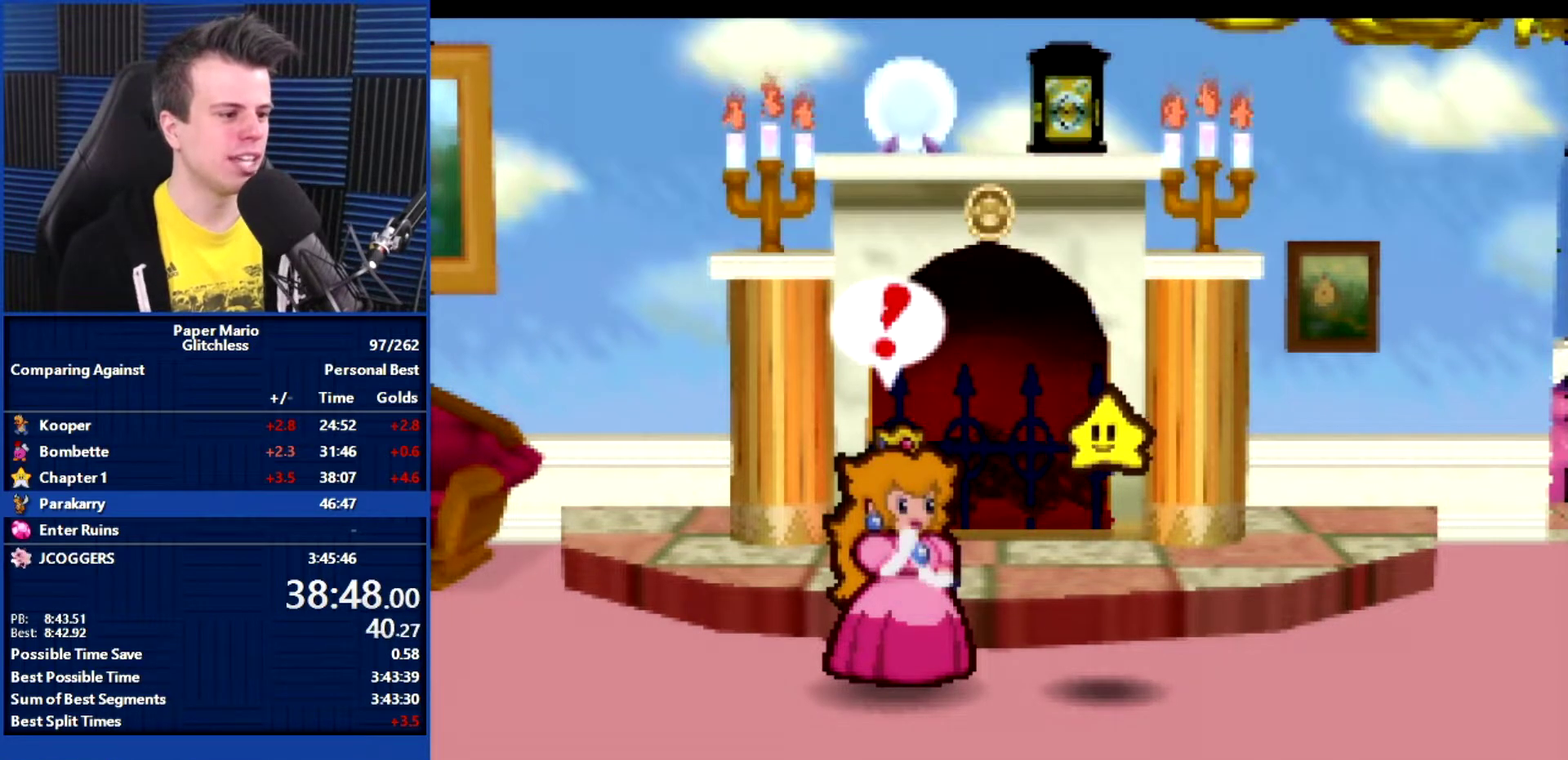
{"buttons": ["B"], "left_stick": "up-right", "events": []}
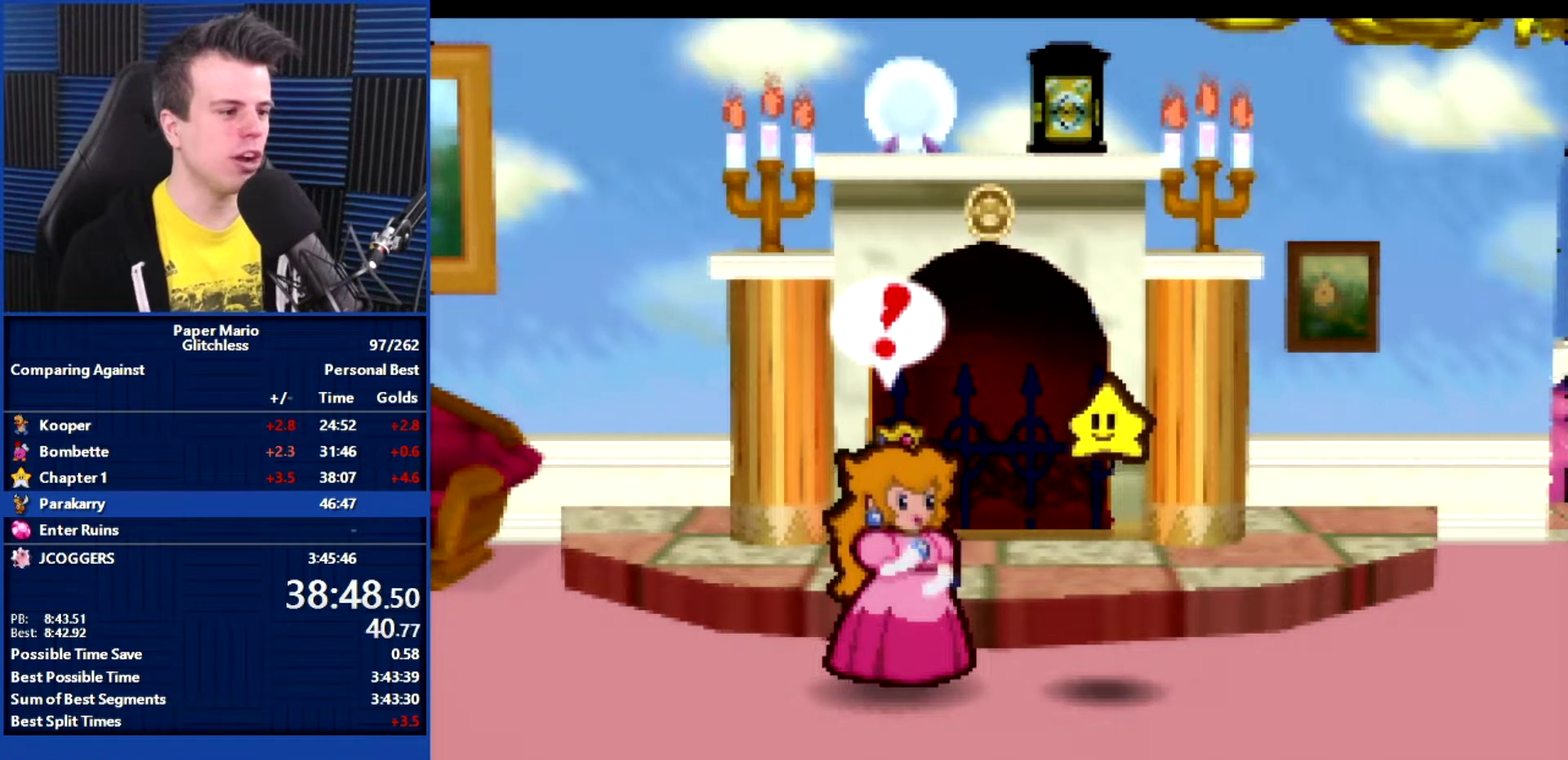
{"buttons": ["B"], "left_stick": "up-right", "events": []}
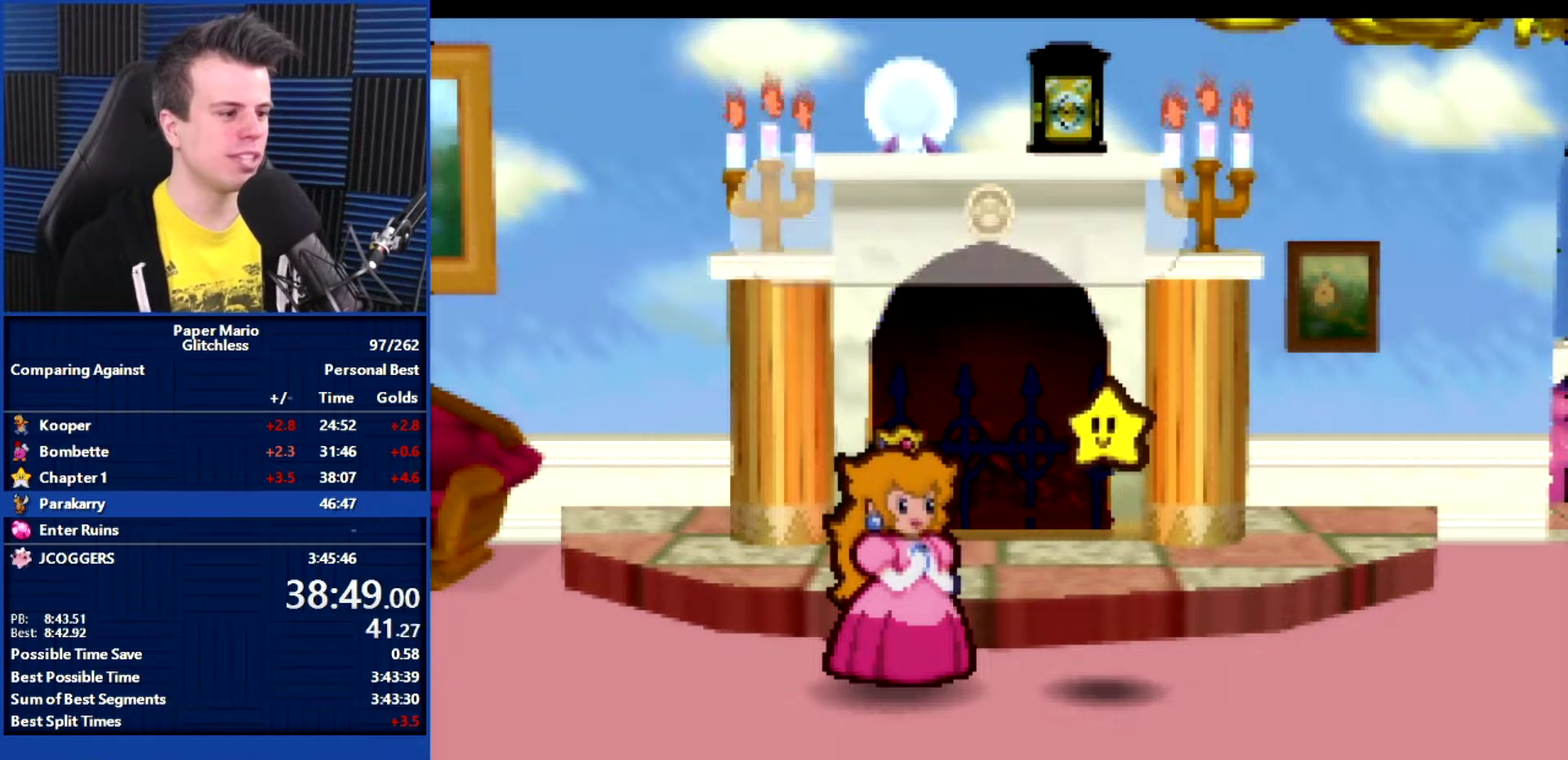
{"buttons": ["B"], "left_stick": "up-right", "events": []}
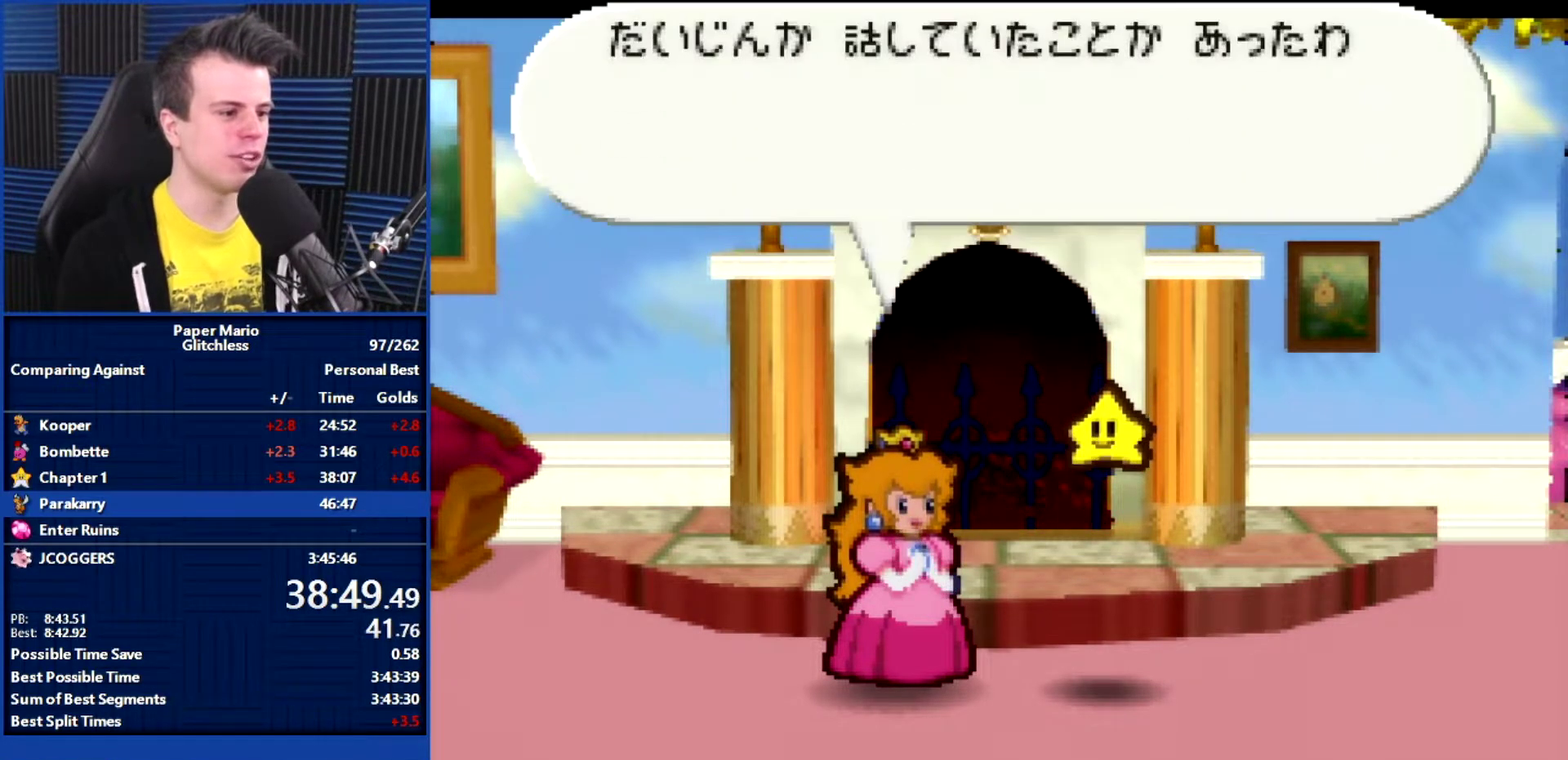
{"buttons": ["B"], "left_stick": "up-right", "events": []}
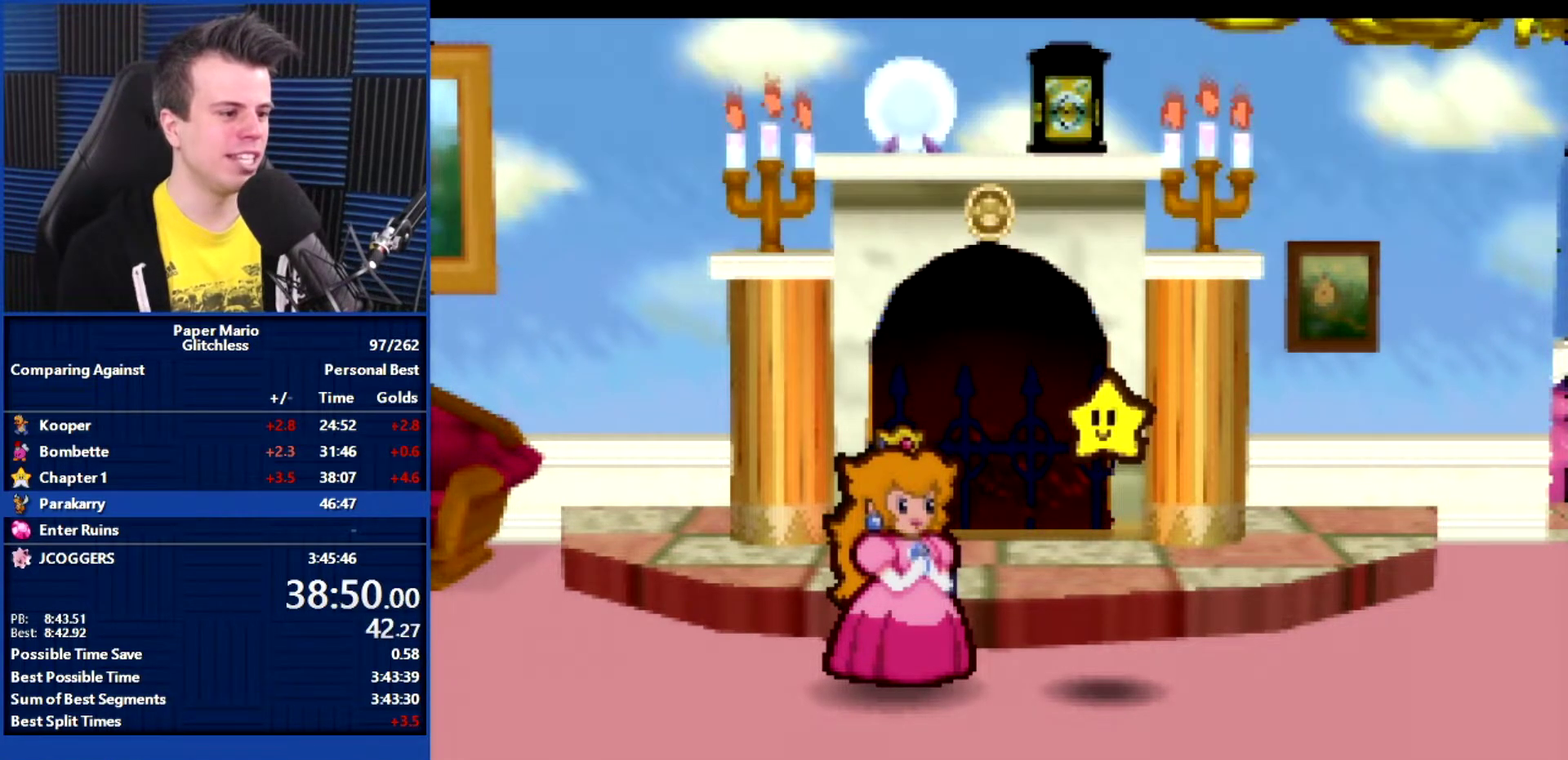
{"buttons": ["B"], "left_stick": "up-right", "events": []}
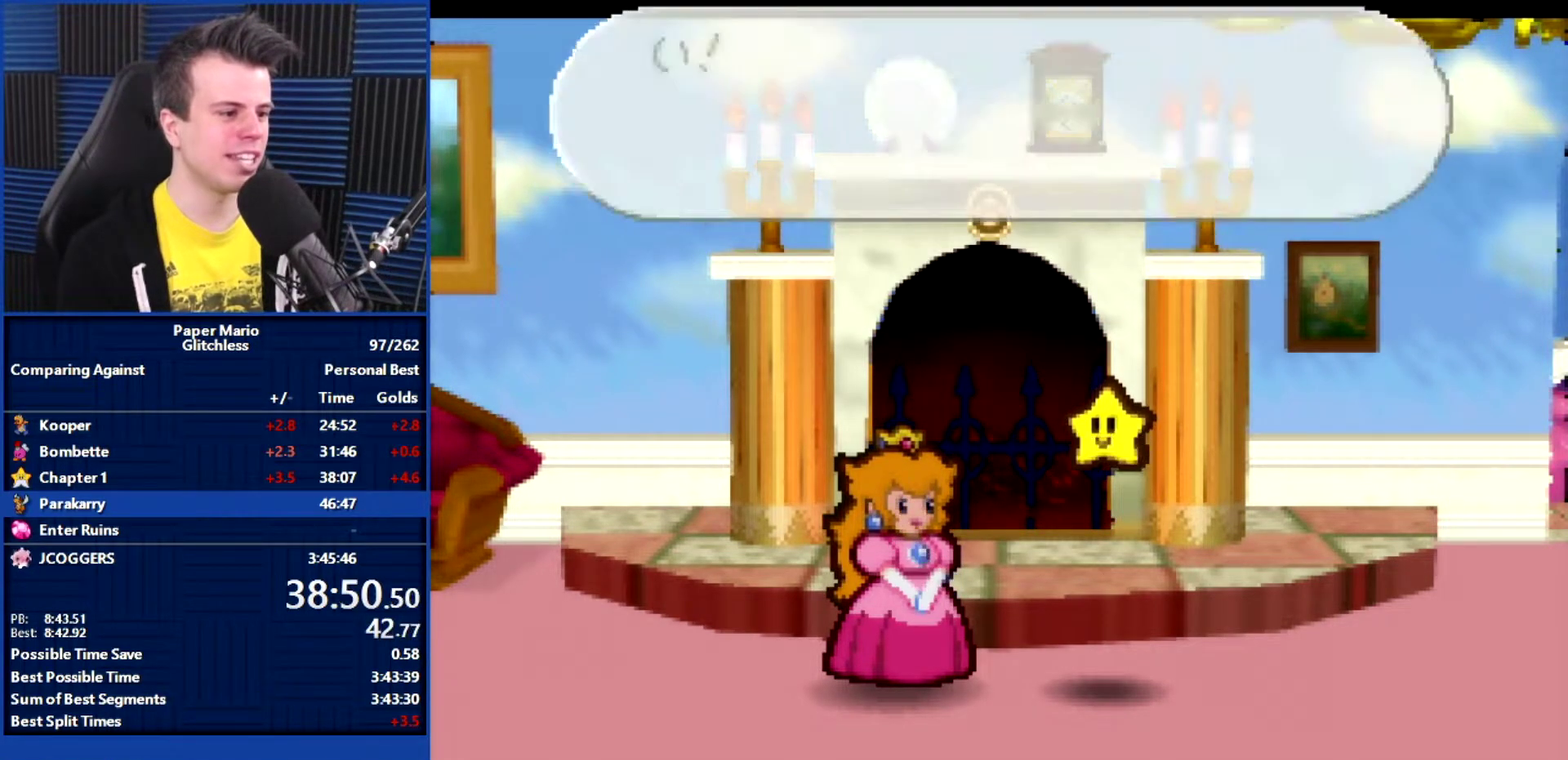
{"buttons": ["B"], "left_stick": "up-right", "events": []}
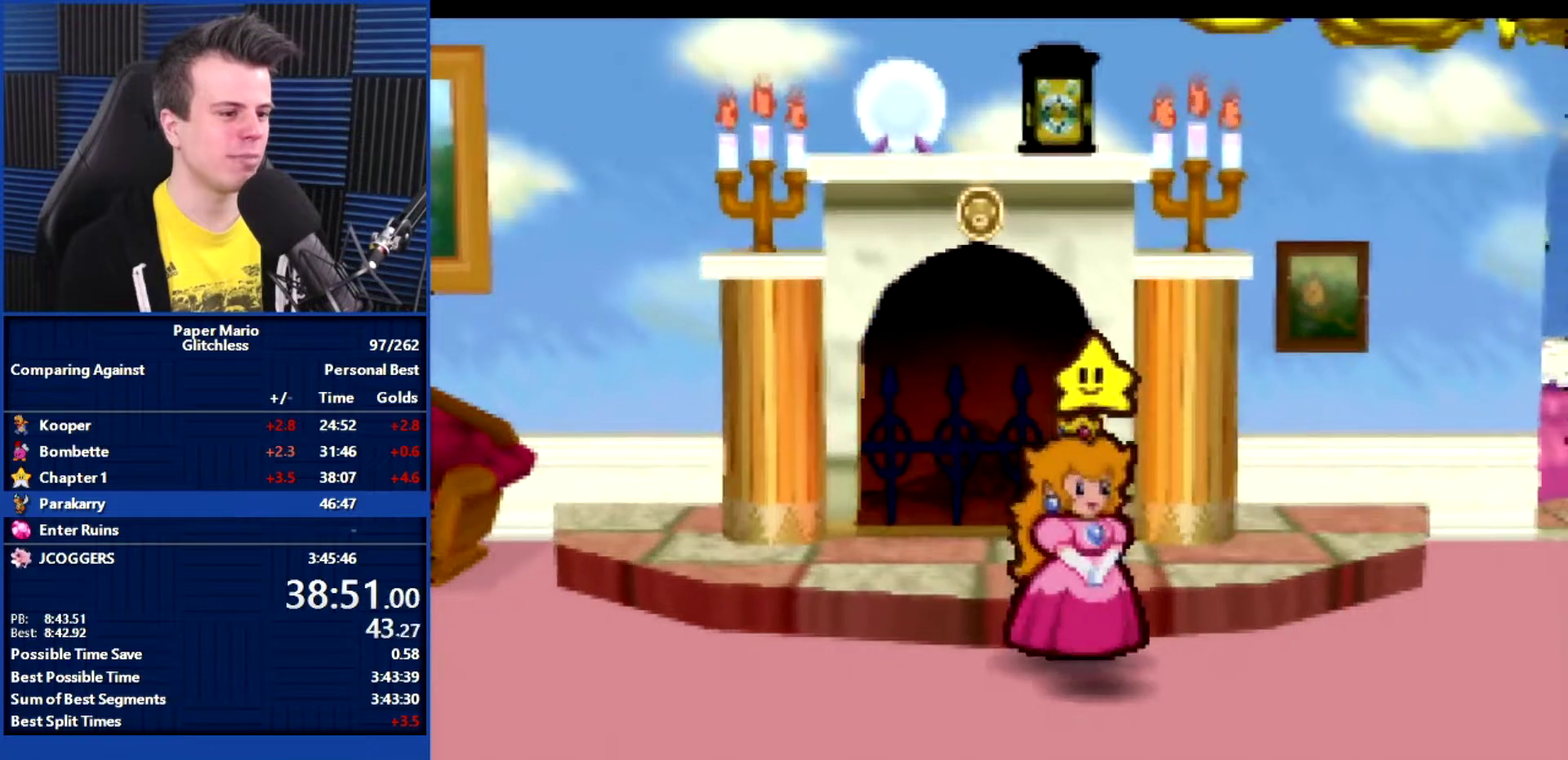
{"buttons": ["B"], "left_stick": "up", "events": [[467, "left_stick", "up"]]}
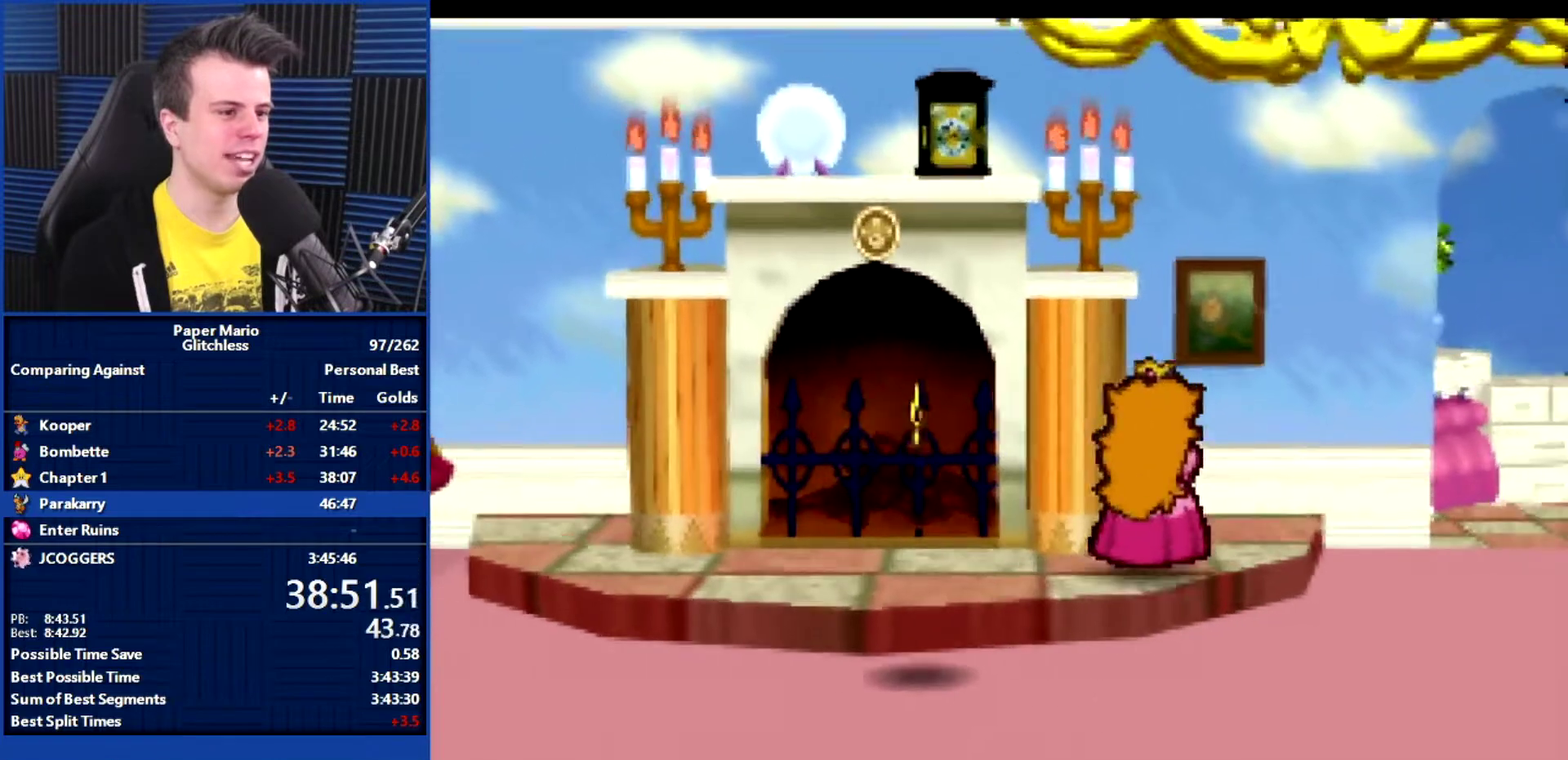
{"buttons": ["B"], "left_stick": "center", "events": [[367, "A", "down"], [467, "A", "up"], [467, "left_stick", "center"]]}
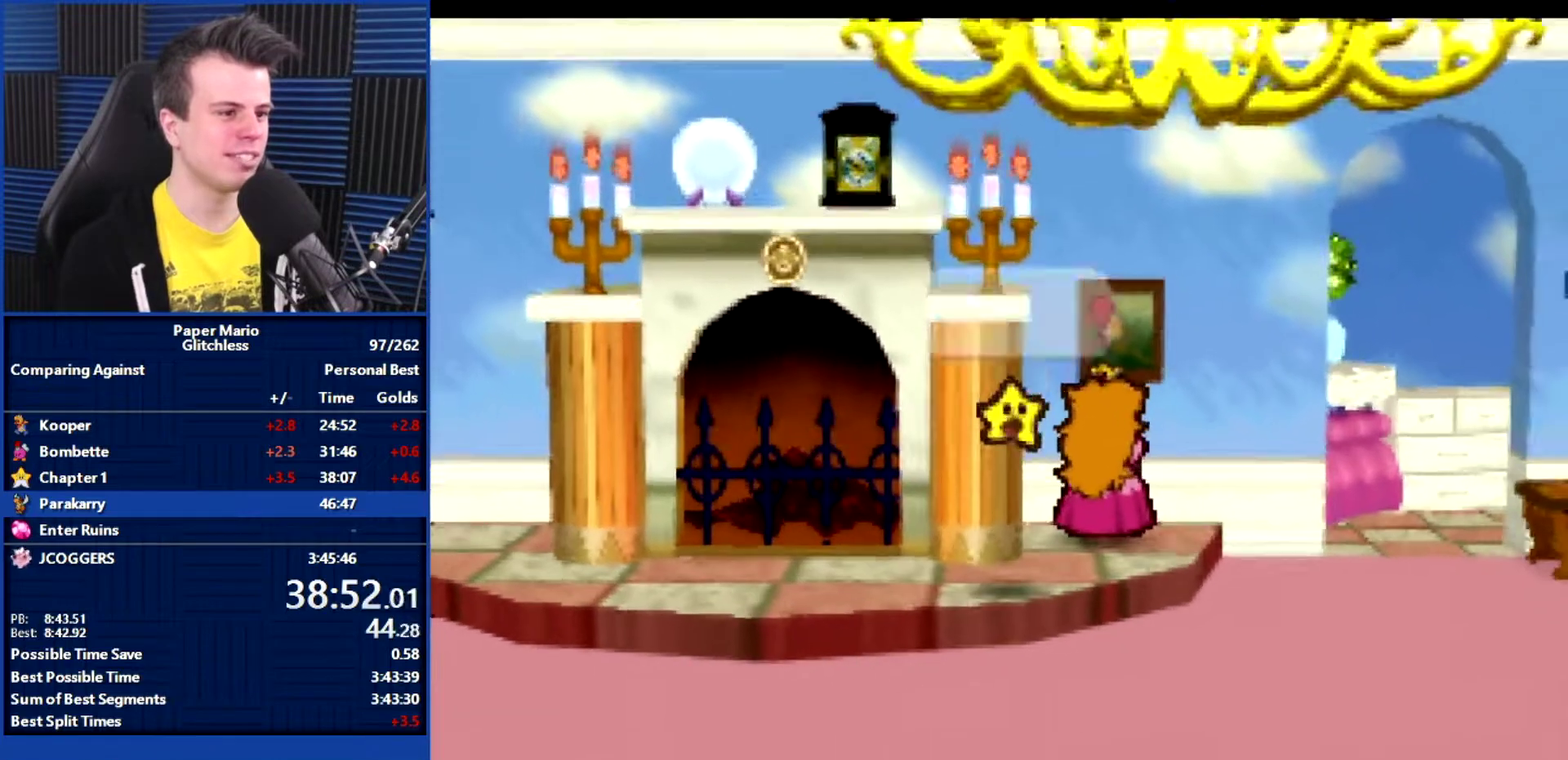
{"buttons": [], "left_stick": "center", "events": [[467, "B", "up"]]}
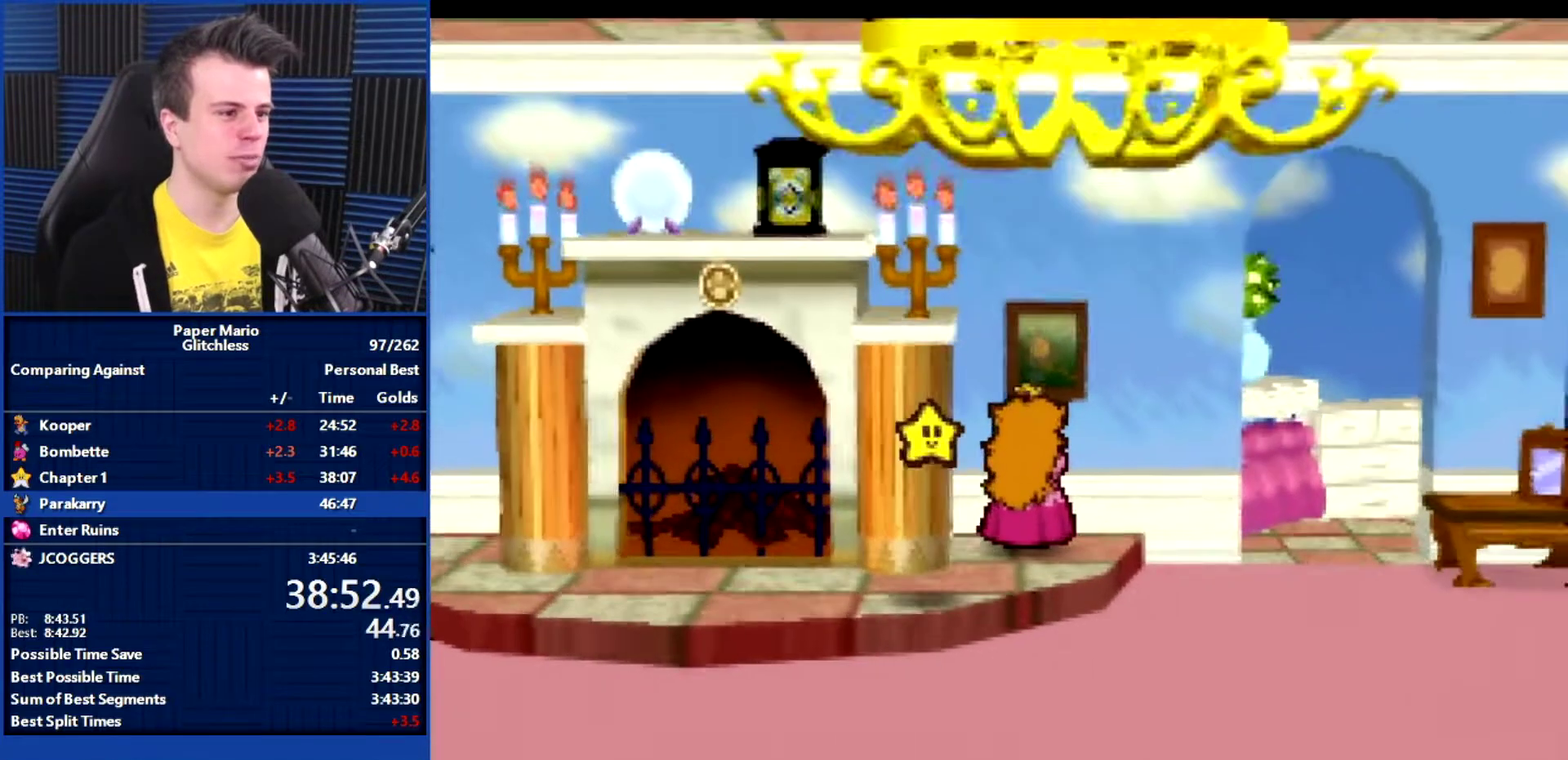
{"buttons": ["A"], "left_stick": "center", "events": [[67, "A", "down"], [133, "A", "up"], [333, "A", "down"], [400, "A", "up"], [467, "A", "down"]]}
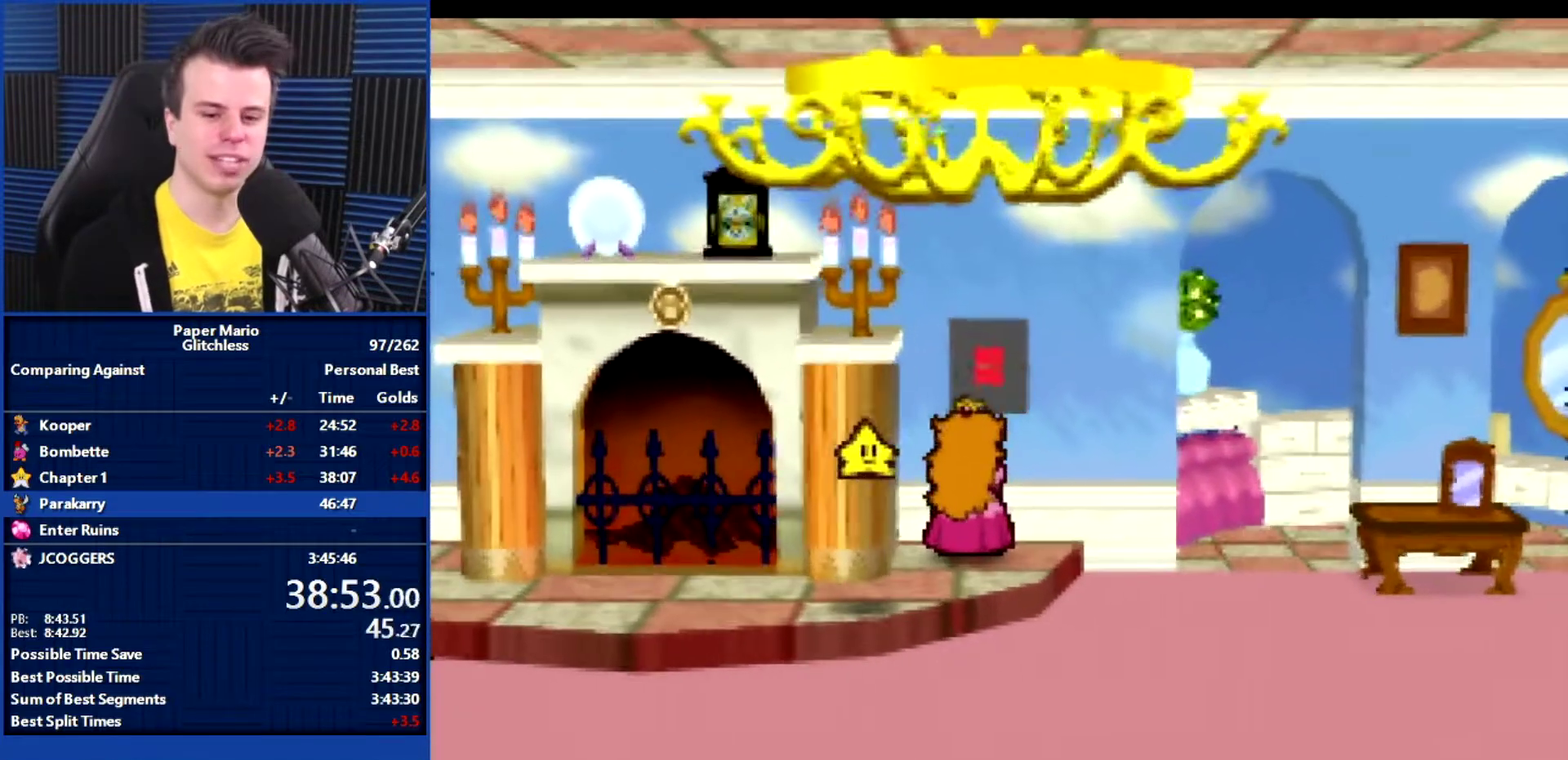
{"buttons": ["B"], "left_stick": "center", "events": [[33, "A", "up"], [100, "A", "down"], [267, "A", "up"], [300, "B", "down"]]}